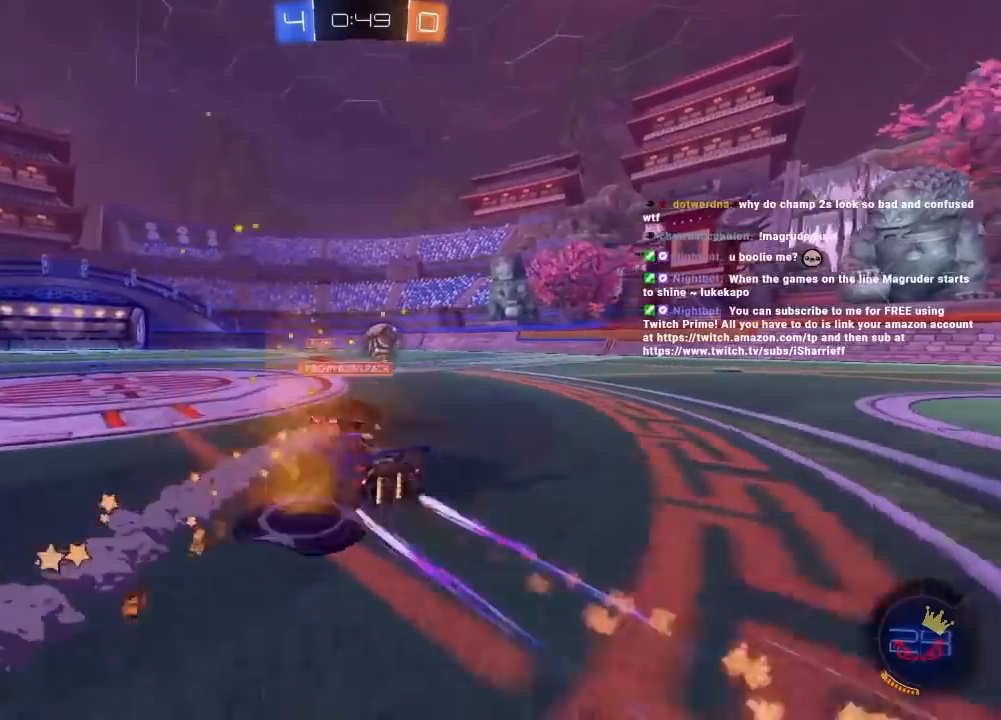
Gameplay with a controller (PlayStation layout); each line is a JSON object with the inputs held at the frame after it. "events" lists button and stick changes between this image and that frame as [ms after this image, input, new state], when the widget could be followed in between. Not read: SELECT START.
{"buttons": ["R2"], "left_stick": "center", "right_stick": "center", "events": [[167, "left_stick", "center"], [283, "left_stick", "right"], [467, "left_stick", "center"]]}
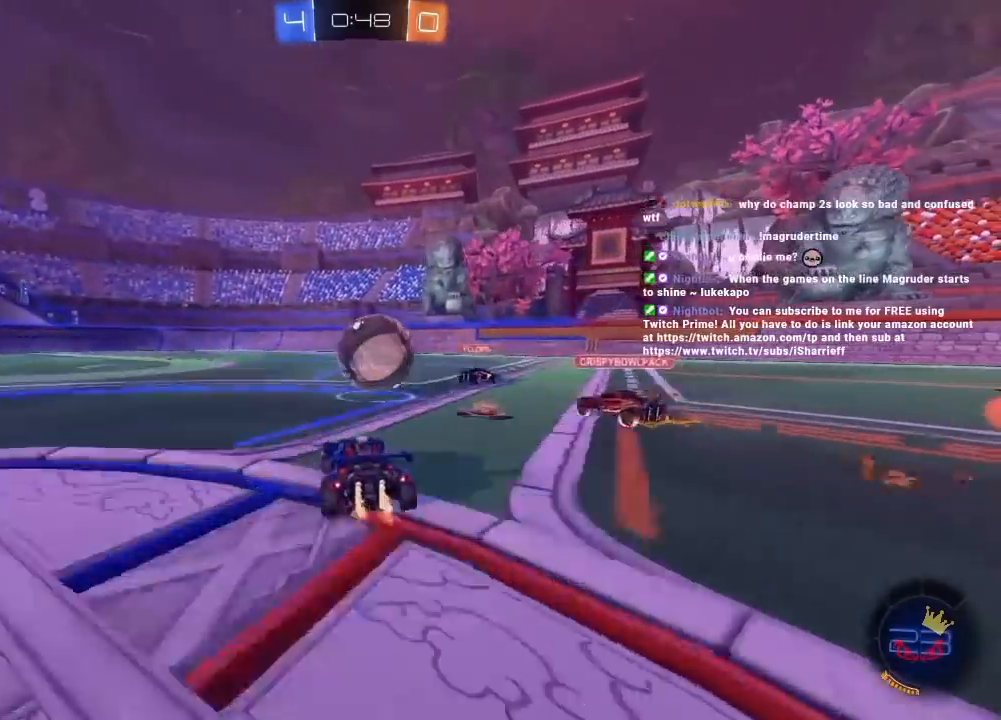
{"buttons": ["R2"], "left_stick": "center", "right_stick": "center", "events": [[50, "left_stick", "left"], [133, "CIRCLE", "down"], [150, "TRIANGLE", "down"], [217, "left_stick", "up-right"], [283, "TRIANGLE", "up"], [283, "left_stick", "center"], [433, "CIRCLE", "up"]]}
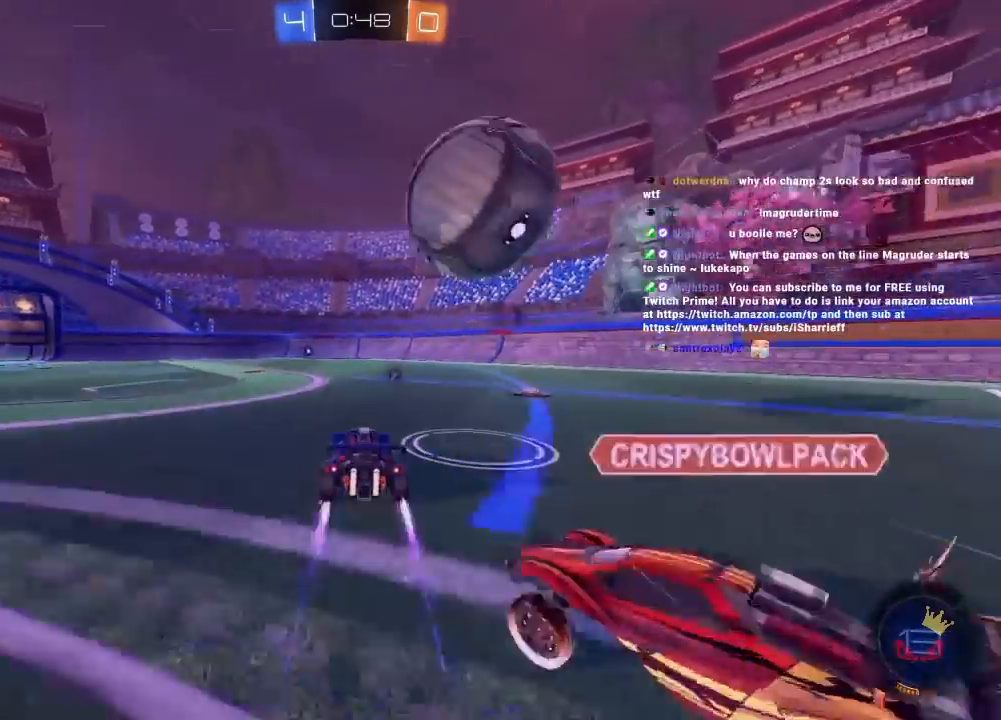
{"buttons": ["CIRCLE", "R2"], "left_stick": "center", "right_stick": "center", "events": [[100, "left_stick", "left"], [233, "left_stick", "center"], [333, "left_stick", "left"], [400, "TRIANGLE", "down"], [450, "CIRCLE", "down"], [500, "TRIANGLE", "up"], [500, "left_stick", "center"]]}
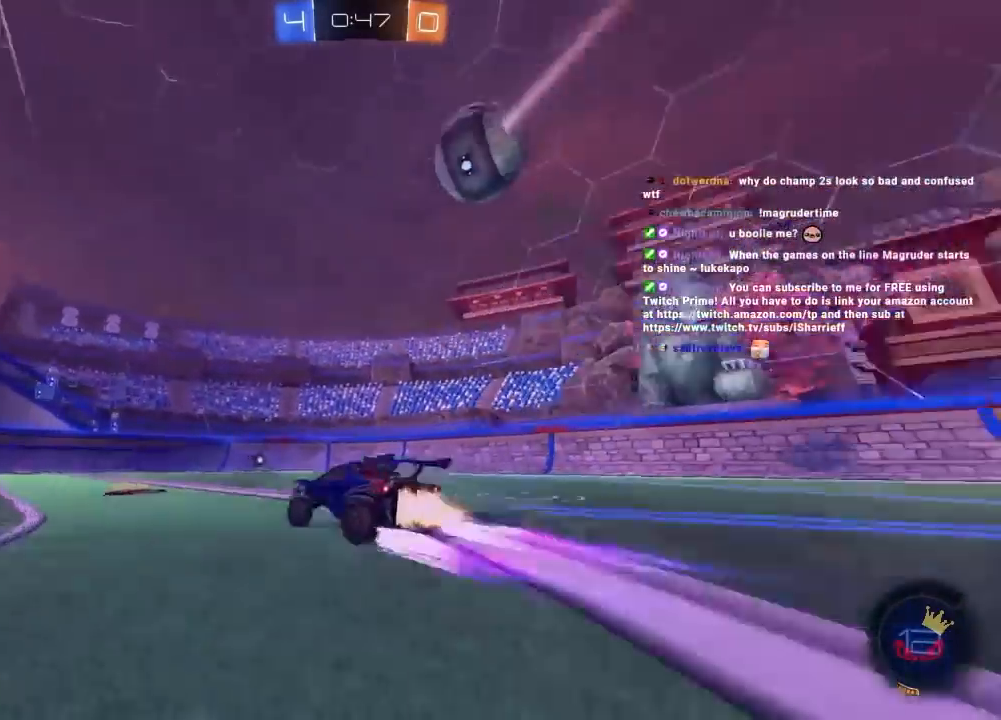
{"buttons": ["R2"], "left_stick": "center", "right_stick": "center", "events": [[100, "left_stick", "right"], [133, "CIRCLE", "up"], [417, "left_stick", "center"]]}
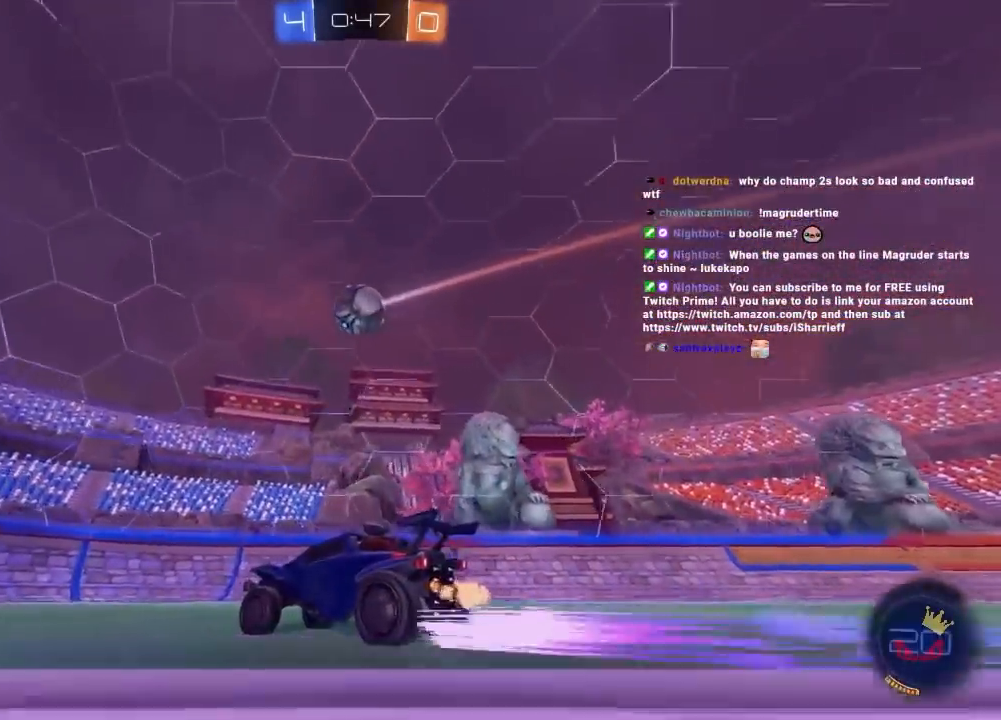
{"buttons": ["R2"], "left_stick": "left", "right_stick": "center", "events": [[483, "left_stick", "left"]]}
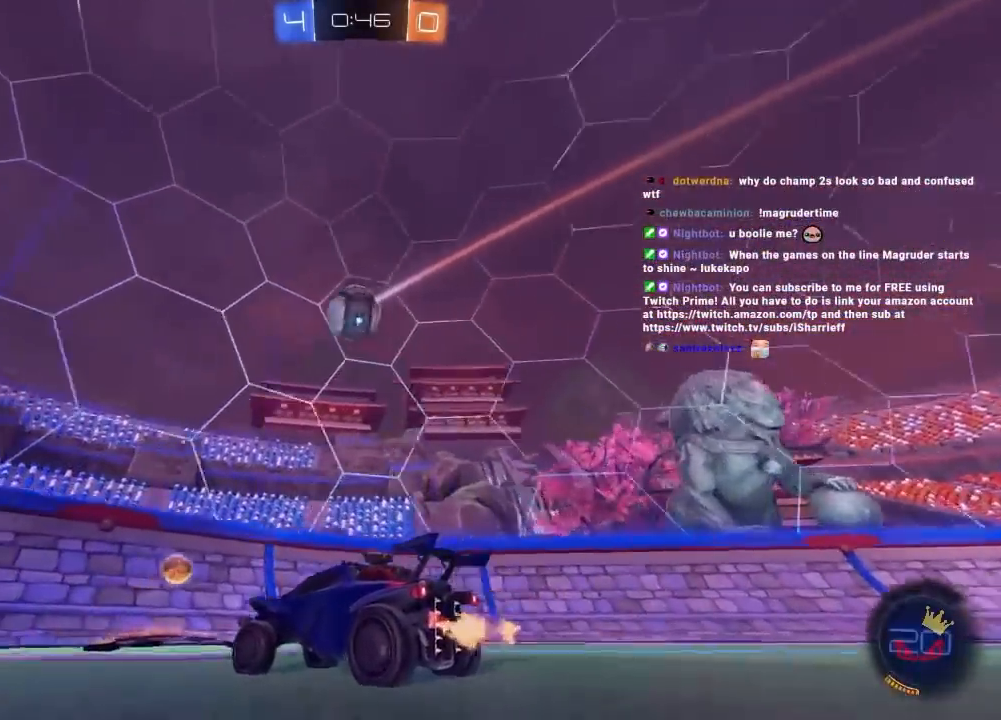
{"buttons": ["R2"], "left_stick": "left", "right_stick": "center", "events": [[100, "L1", "down"], [200, "L1", "up"]]}
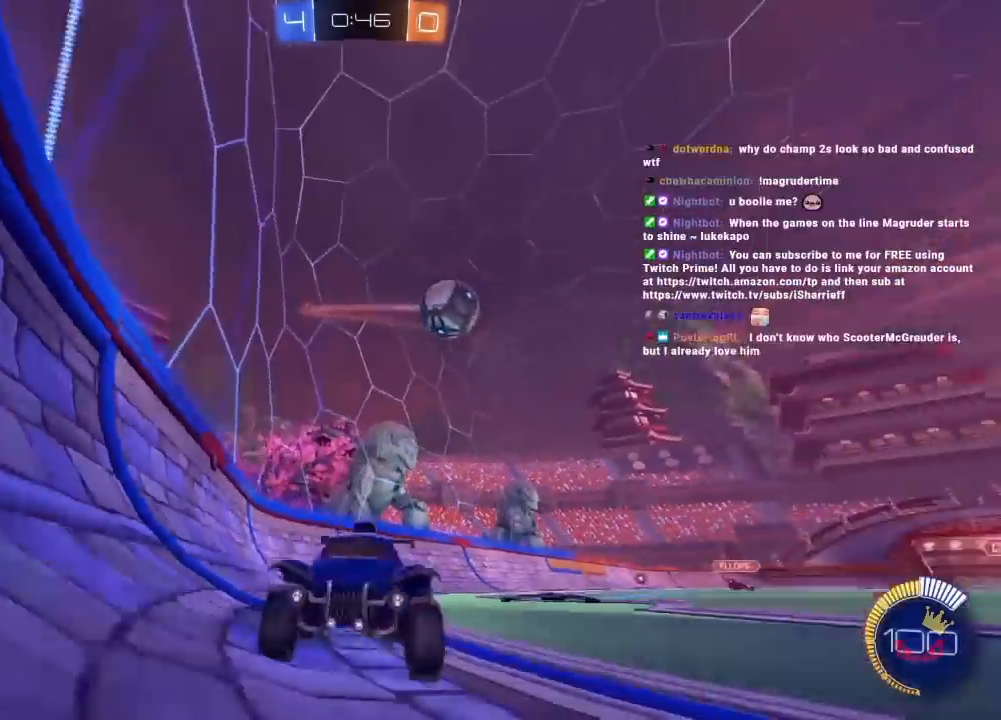
{"buttons": ["R2"], "left_stick": "center", "right_stick": "center", "events": [[100, "L2", "down"], [150, "R2", "up"], [233, "R2", "down"], [283, "L2", "up"], [350, "left_stick", "center"]]}
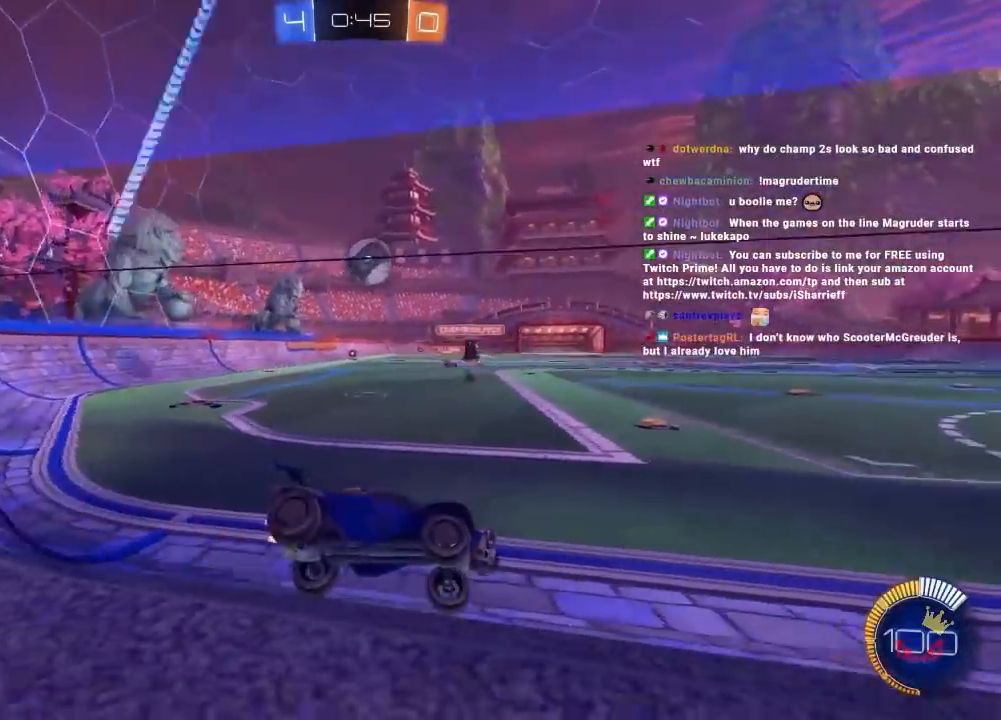
{"buttons": ["R2"], "left_stick": "right", "right_stick": "center", "events": [[100, "left_stick", "right"], [200, "R2", "up"], [233, "L2", "down"], [250, "left_stick", "center"], [333, "R2", "down"], [367, "L2", "up"], [400, "left_stick", "right"]]}
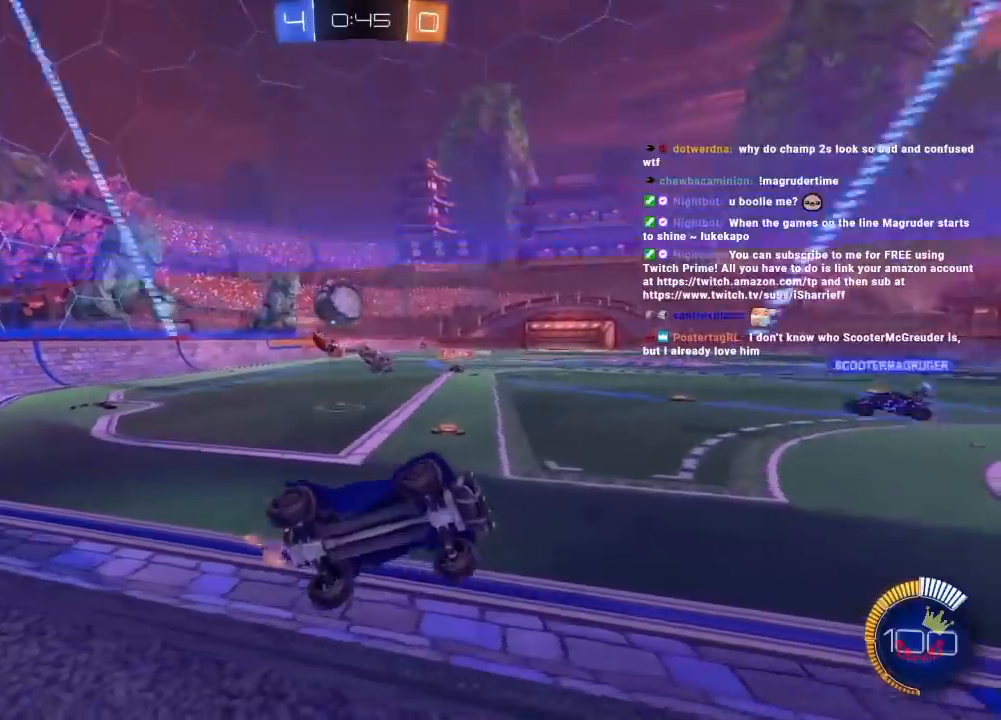
{"buttons": ["L2"], "left_stick": "down-left", "right_stick": "center", "events": [[50, "L2", "down"], [50, "R2", "up"], [100, "L1", "down"], [217, "L1", "up"], [333, "left_stick", "down-left"]]}
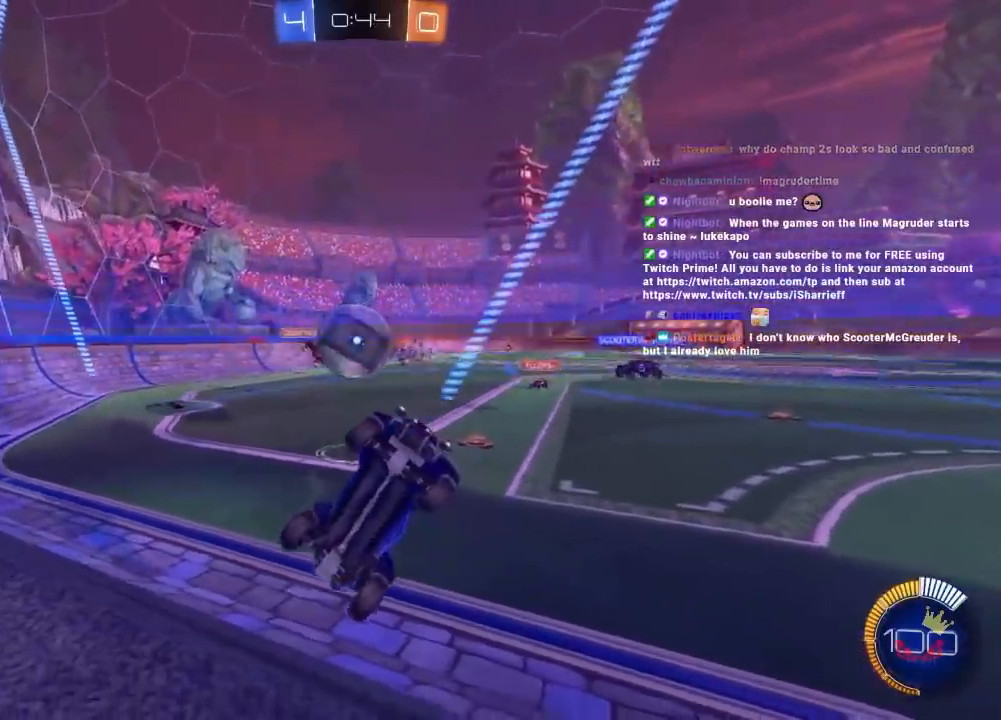
{"buttons": ["L2"], "left_stick": "down-right", "right_stick": "center", "events": [[150, "left_stick", "center"], [267, "left_stick", "right"], [333, "left_stick", "down-right"]]}
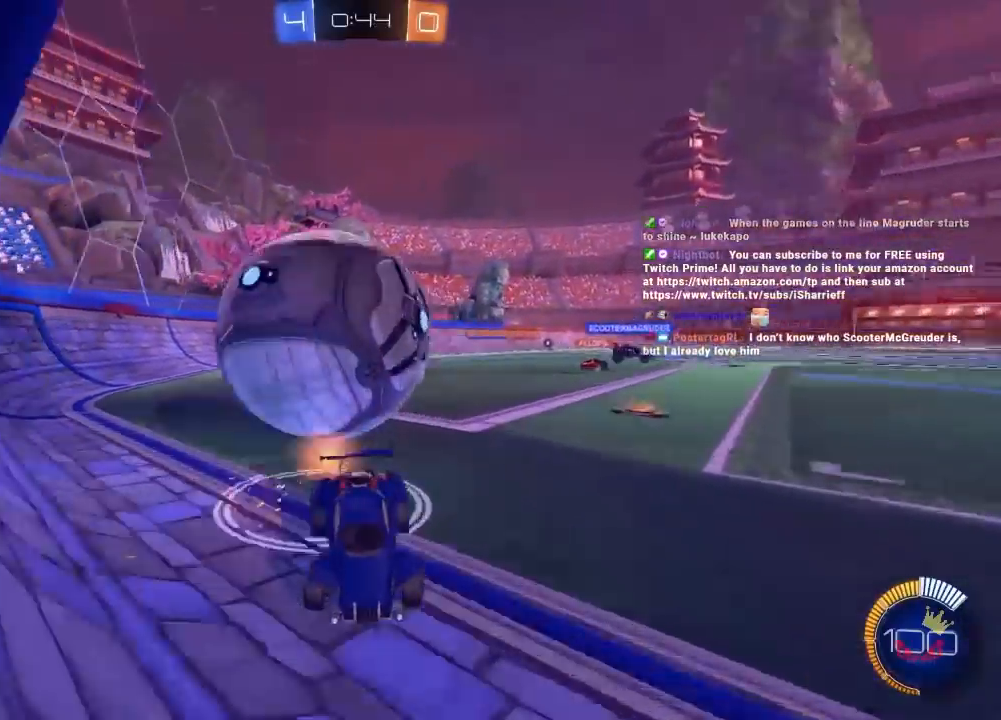
{"buttons": ["L2"], "left_stick": "right", "right_stick": "center", "events": [[200, "left_stick", "right"]]}
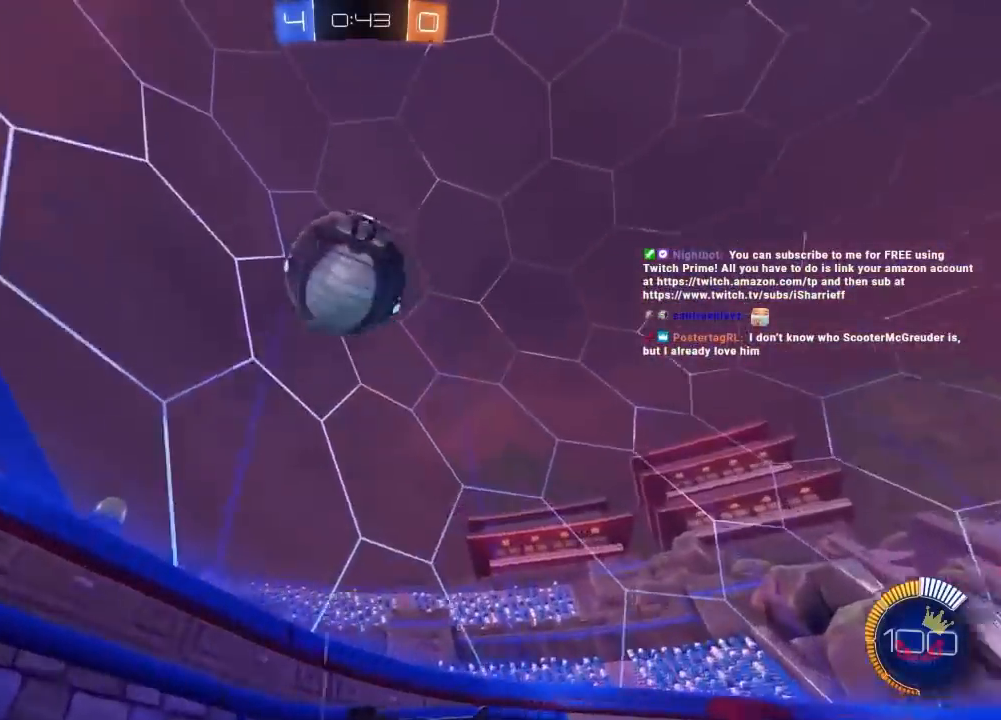
{"buttons": ["R2"], "left_stick": "left", "right_stick": "center", "events": [[83, "CROSS", "down"], [83, "left_stick", "down"], [250, "CROSS", "up"], [250, "L2", "up"], [250, "left_stick", "center"], [300, "CROSS", "down"], [350, "left_stick", "down"], [400, "R2", "down"], [433, "left_stick", "left"], [467, "CROSS", "up"]]}